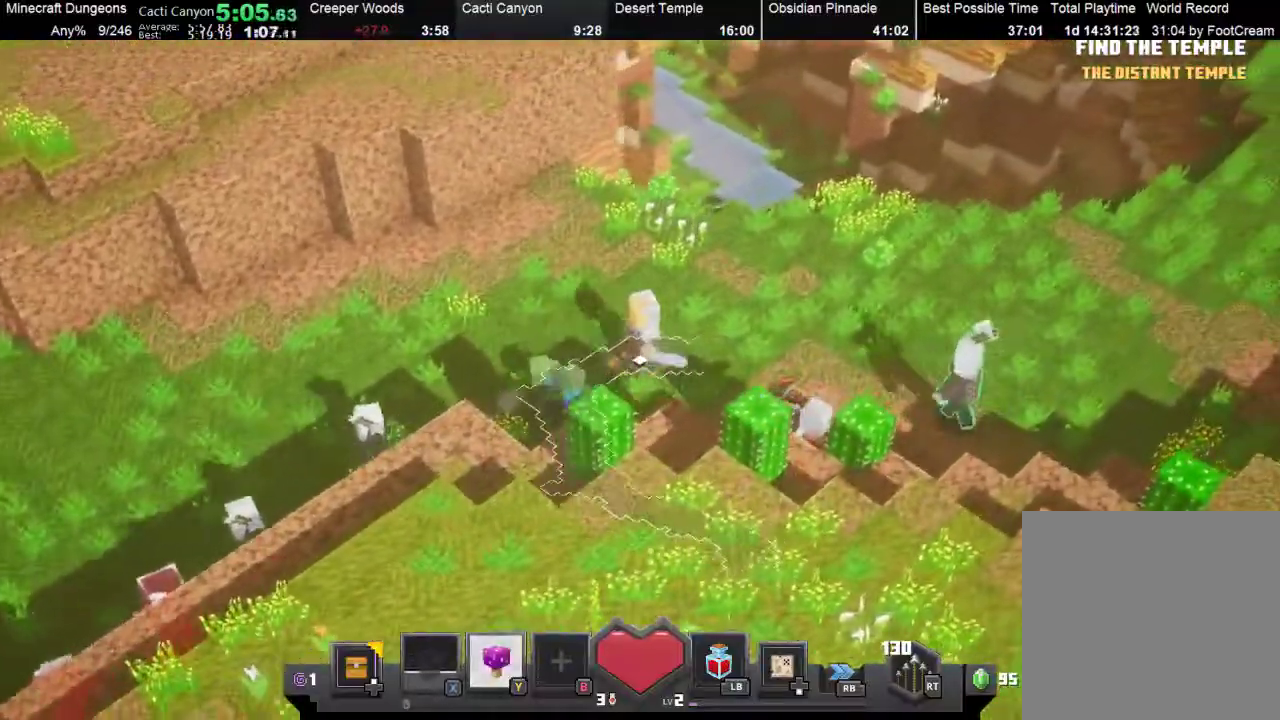
Gameplay with a controller (Xbox layout); each line is a JSON object with the inputs held at the frame after it. "events" lists button and stick changes between this image and that frame as [ms after this image, input, new state], when the widget could be followed in between. Not read: X right_stick.
{"buttons": [], "left_stick": "up-right", "events": []}
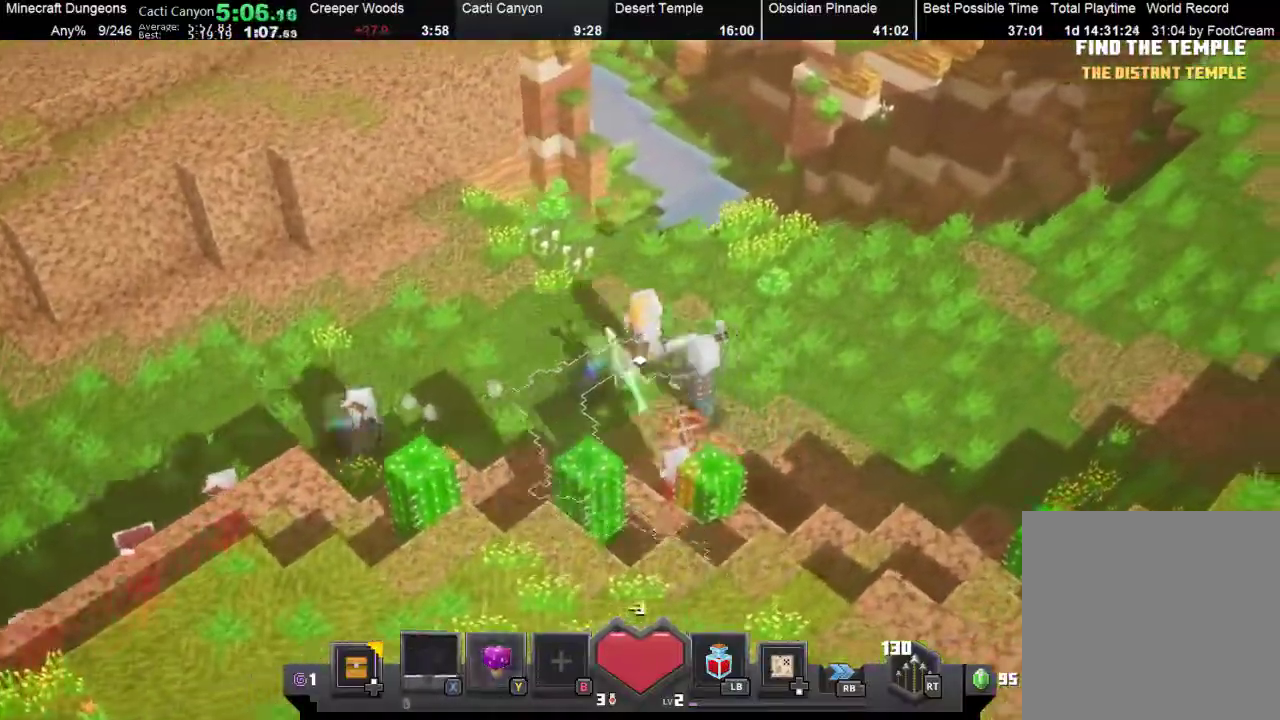
{"buttons": [], "left_stick": "up-right", "events": [[100, "Y", "down"], [200, "Y", "up"]]}
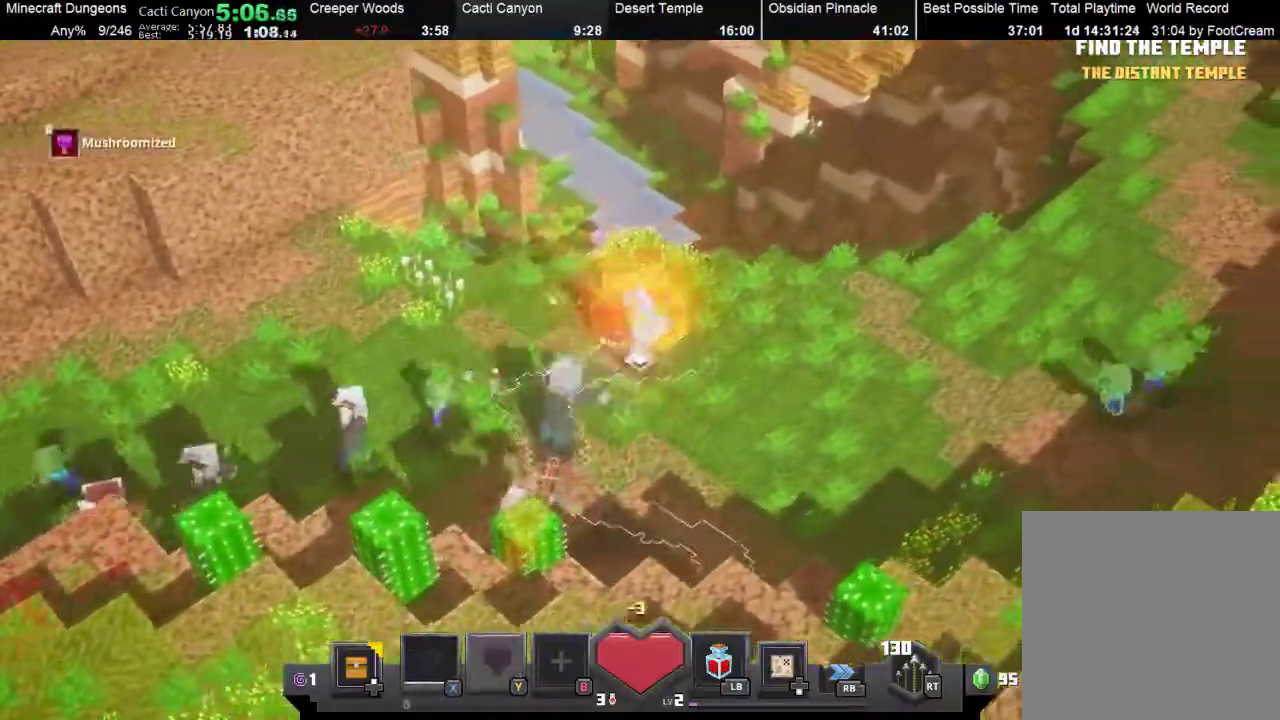
{"buttons": [], "left_stick": "right", "events": [[33, "left_stick", "right"]]}
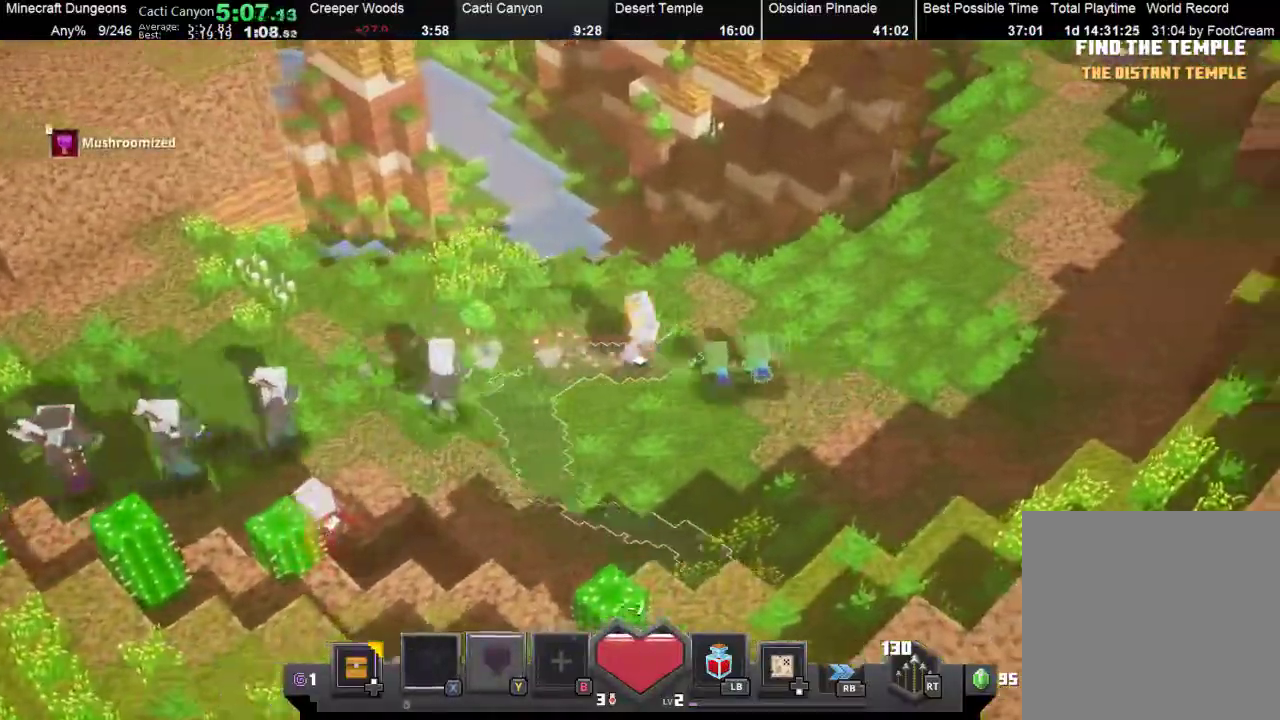
{"buttons": [], "left_stick": "right", "events": []}
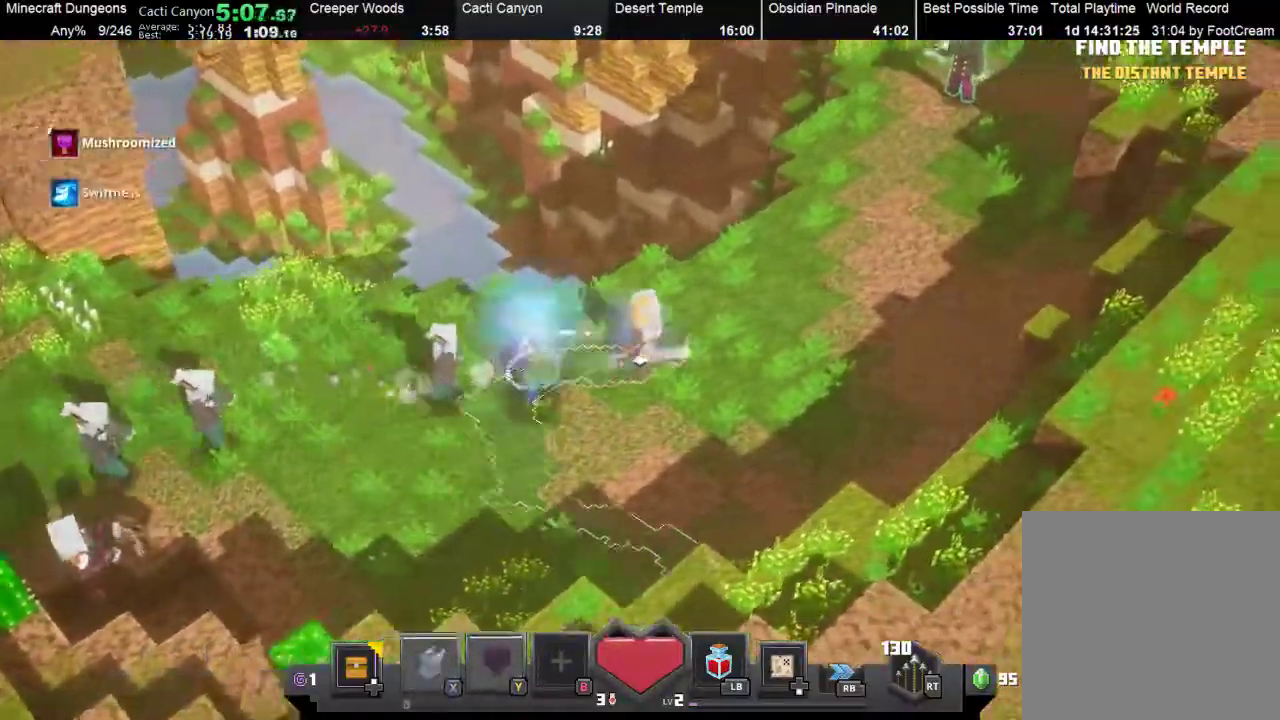
{"buttons": [], "left_stick": "up-right", "events": [[67, "left_stick", "up-right"]]}
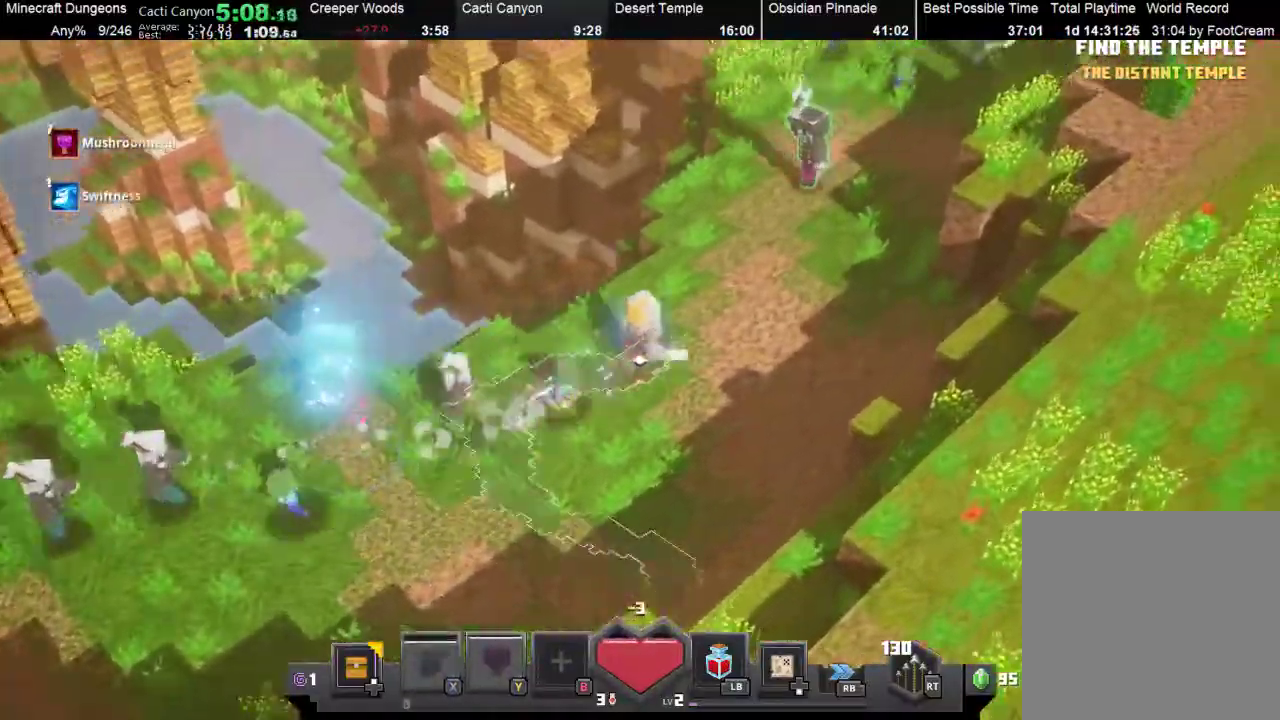
{"buttons": [], "left_stick": "up-right"}
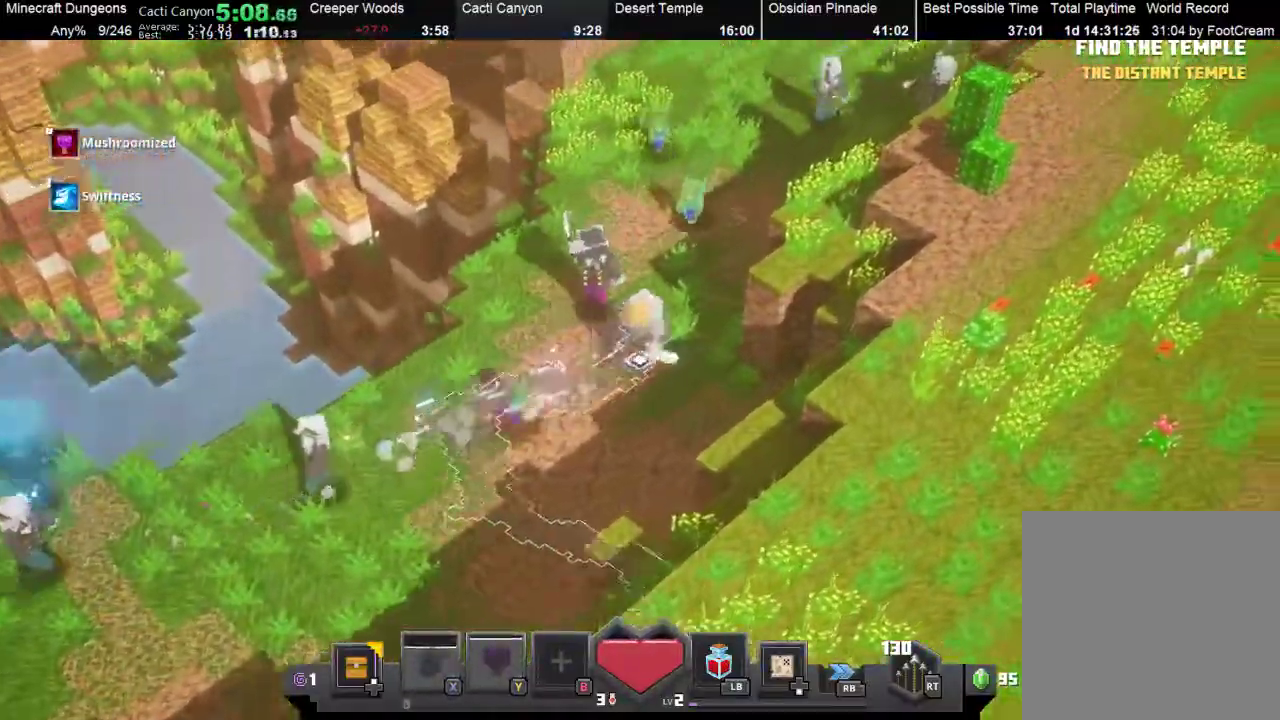
{"buttons": [], "left_stick": "up-right", "events": []}
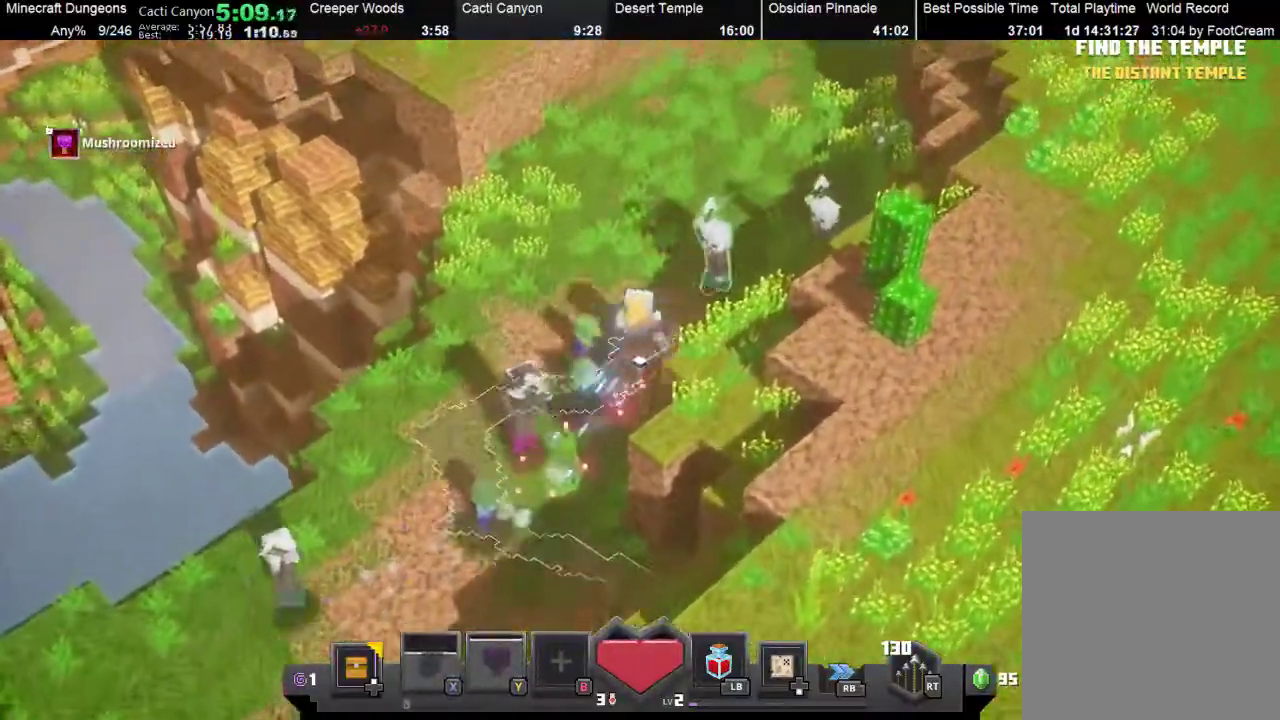
{"buttons": [], "left_stick": "up", "events": [[33, "left_stick", "up"]]}
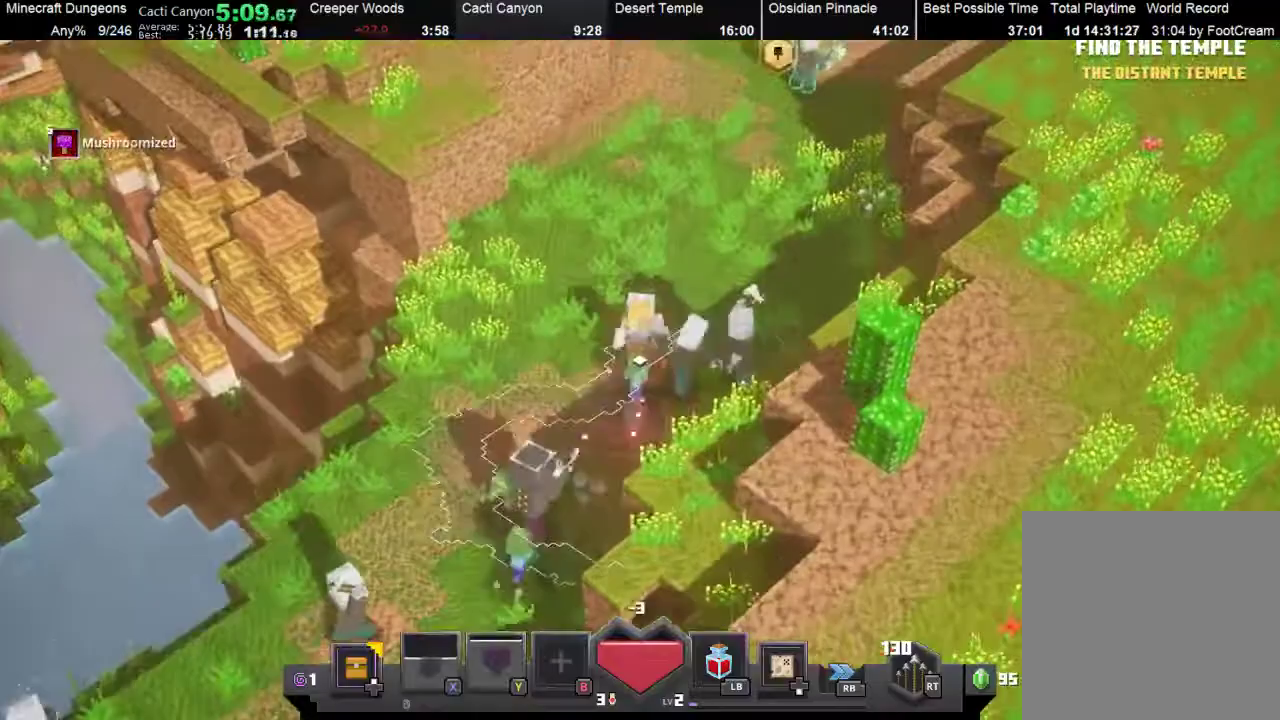
{"buttons": [], "left_stick": "up", "events": []}
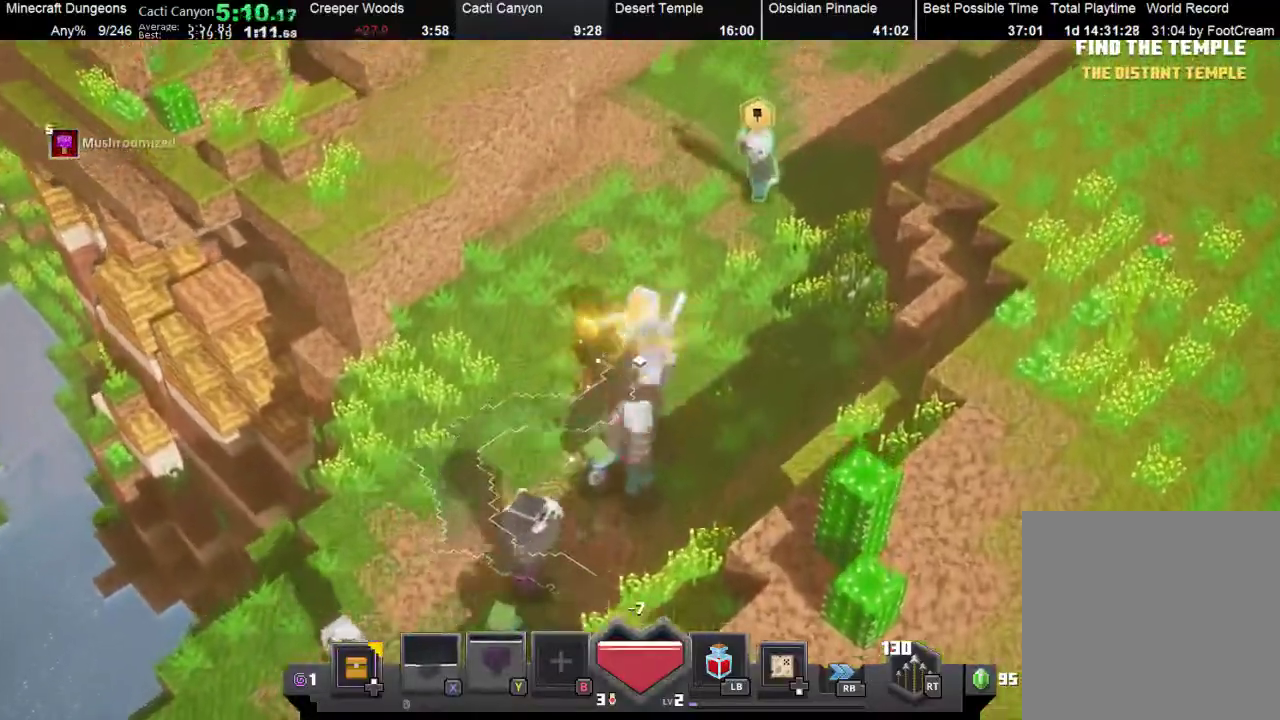
{"buttons": [], "left_stick": "up", "events": []}
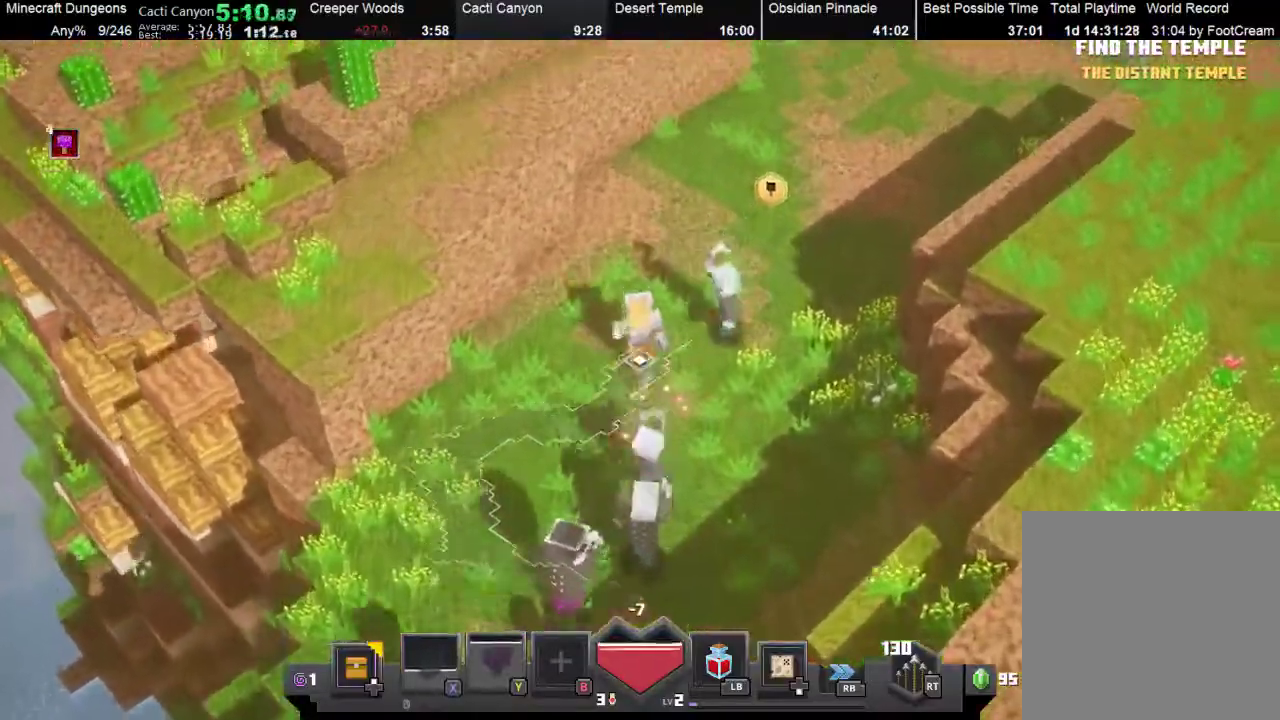
{"buttons": [], "left_stick": "up", "events": []}
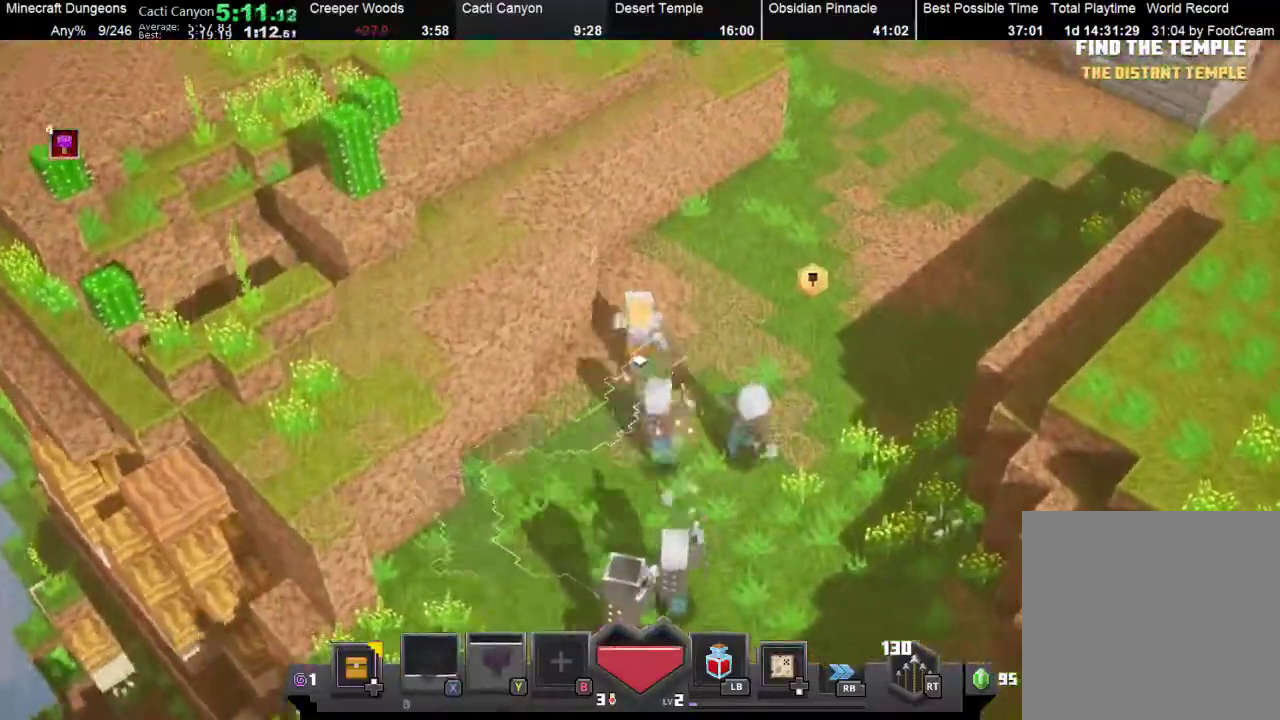
{"buttons": [], "left_stick": "up-right", "events": [[200, "left_stick", "up-right"]]}
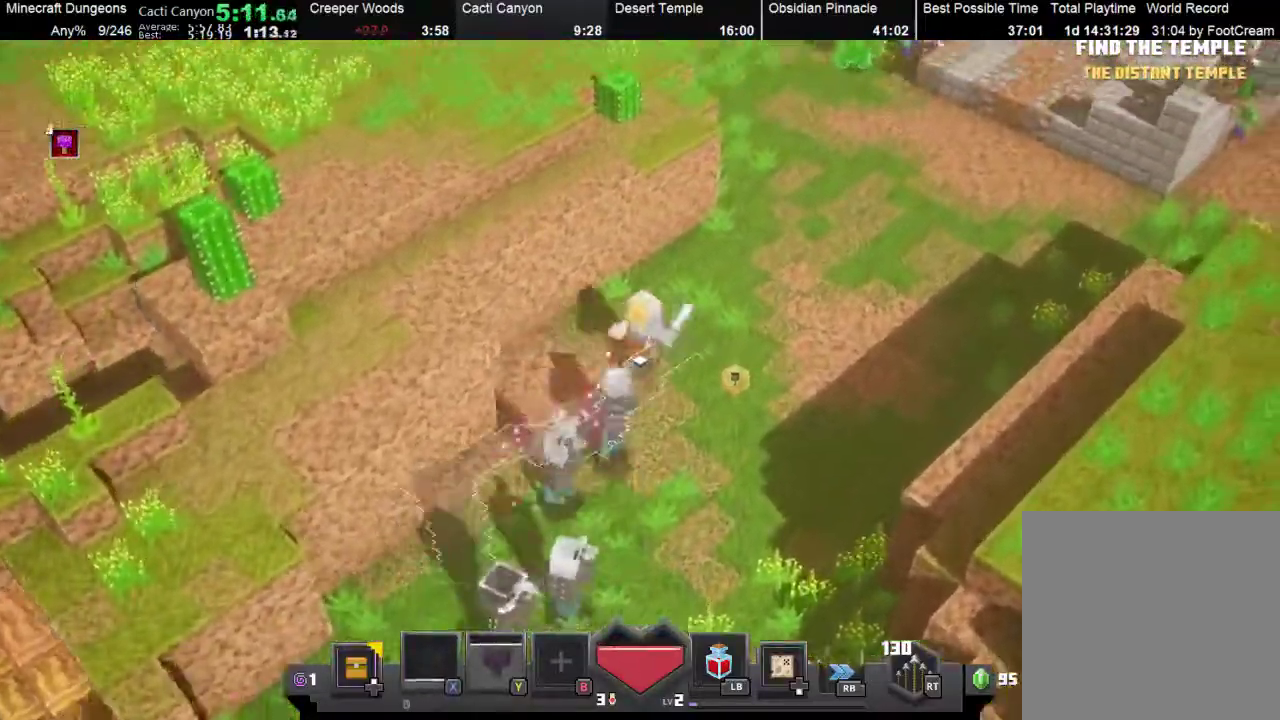
{"buttons": [], "left_stick": "up-right"}
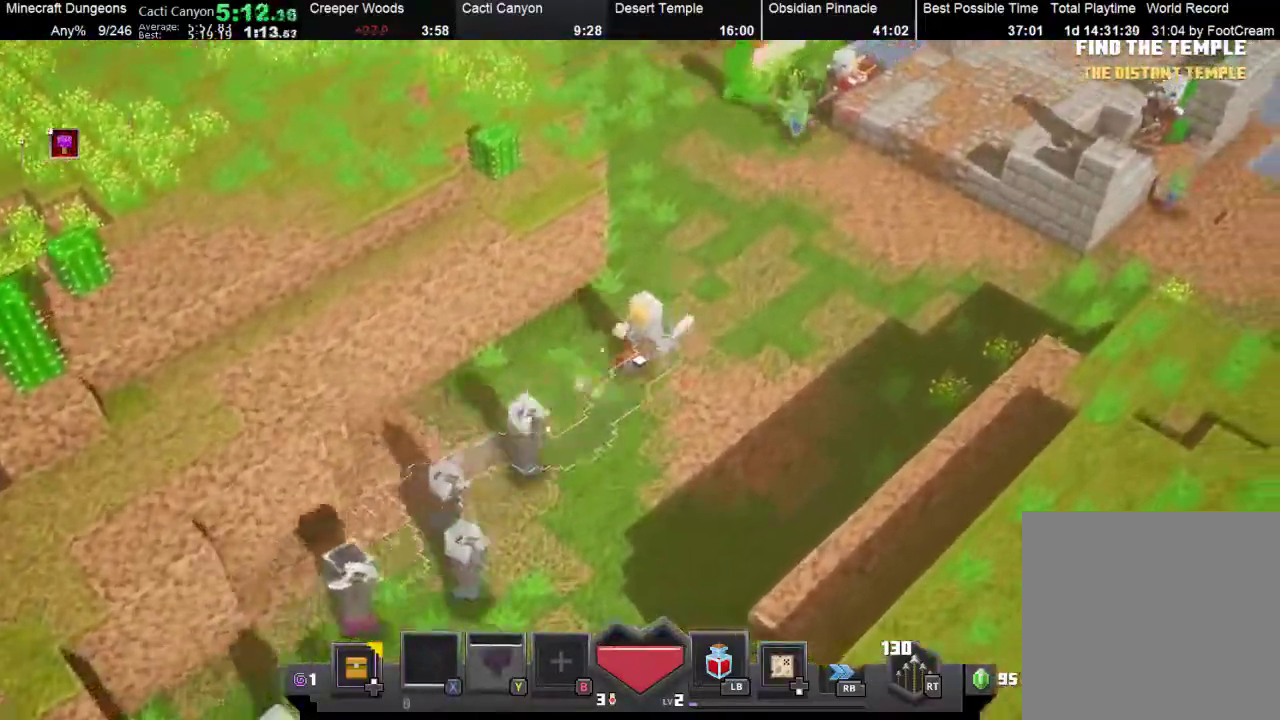
{"buttons": [], "left_stick": "up-right", "events": []}
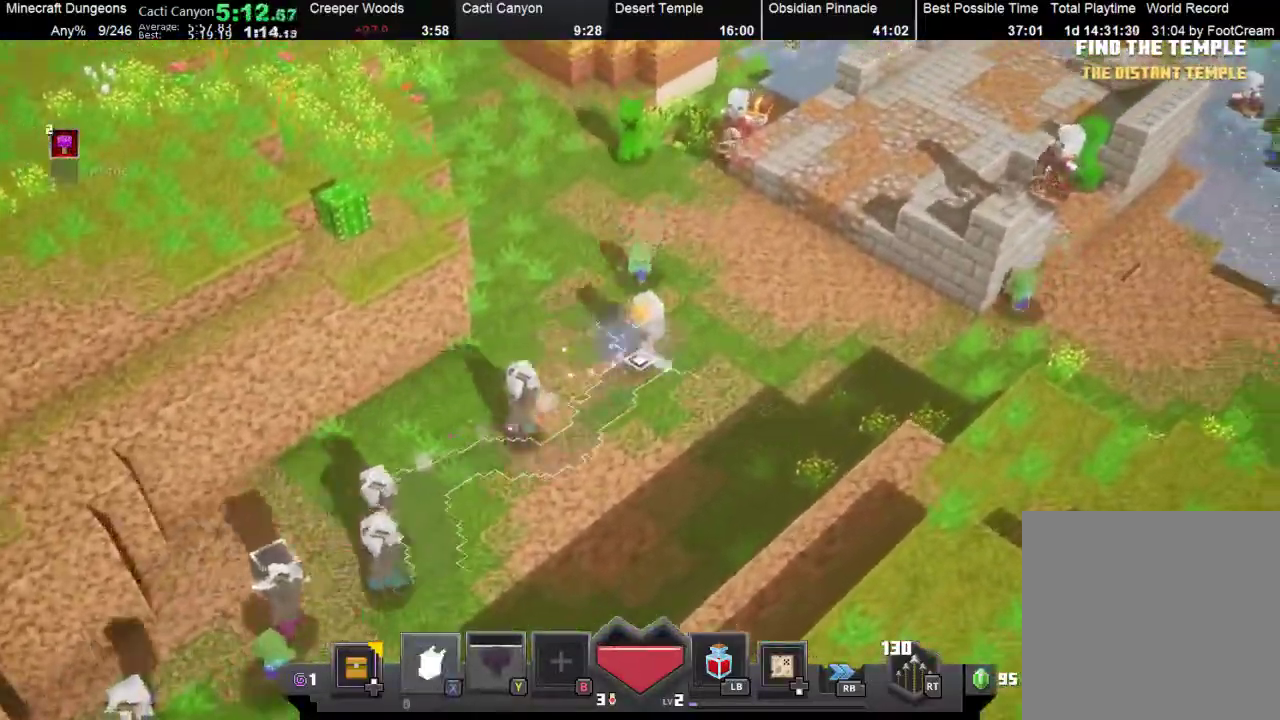
{"buttons": [], "left_stick": "up-right", "events": []}
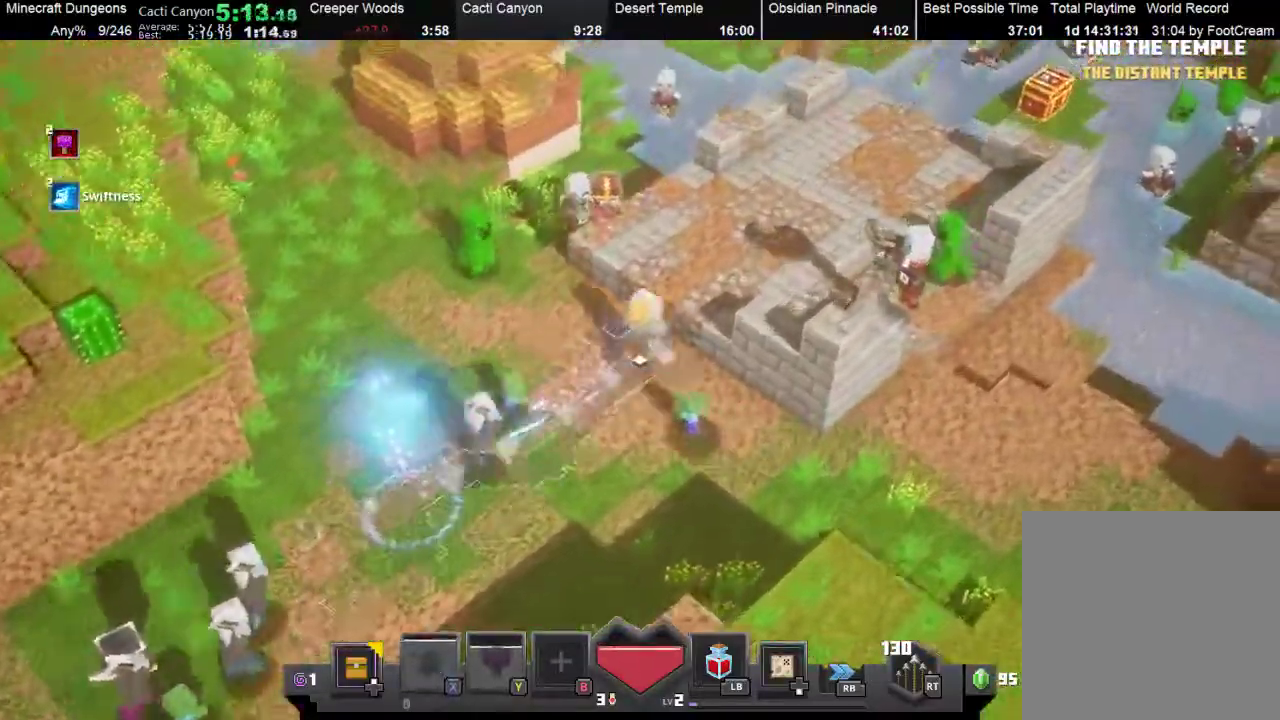
{"buttons": [], "left_stick": "up-right", "events": [[167, "L1", "down"], [333, "L1", "up"]]}
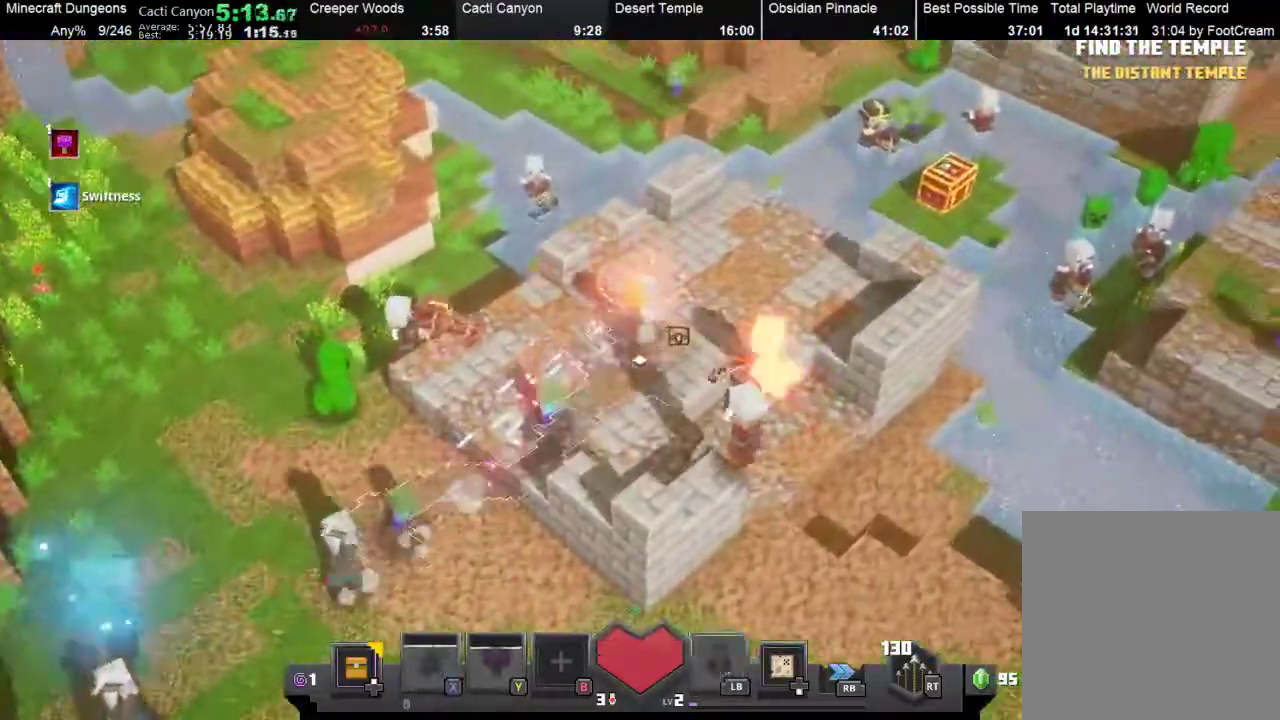
{"buttons": [], "left_stick": "up-right", "events": [[233, "R1", "down"], [400, "R1", "up"]]}
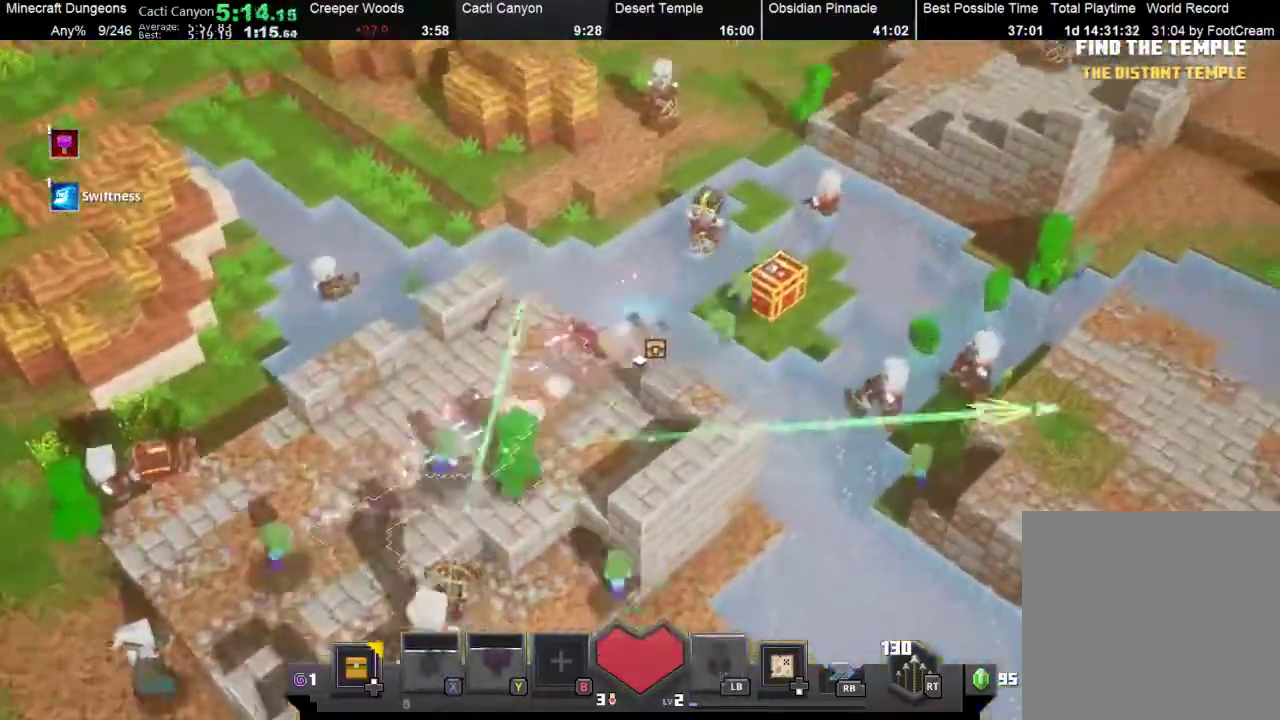
{"buttons": ["A"], "left_stick": "up-right", "events": [[500, "A", "down"]]}
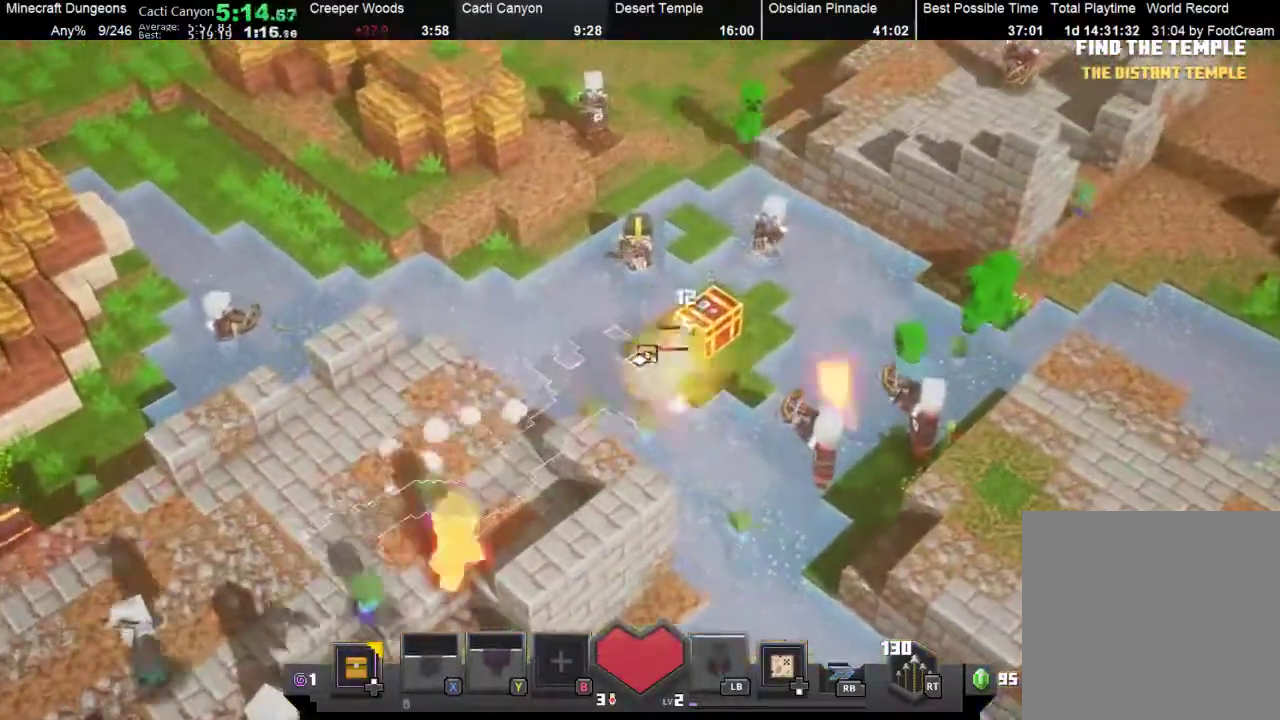
{"buttons": ["A"], "left_stick": "up-right", "events": [[200, "A", "up"], [300, "A", "down"], [433, "A", "up"], [500, "A", "down"]]}
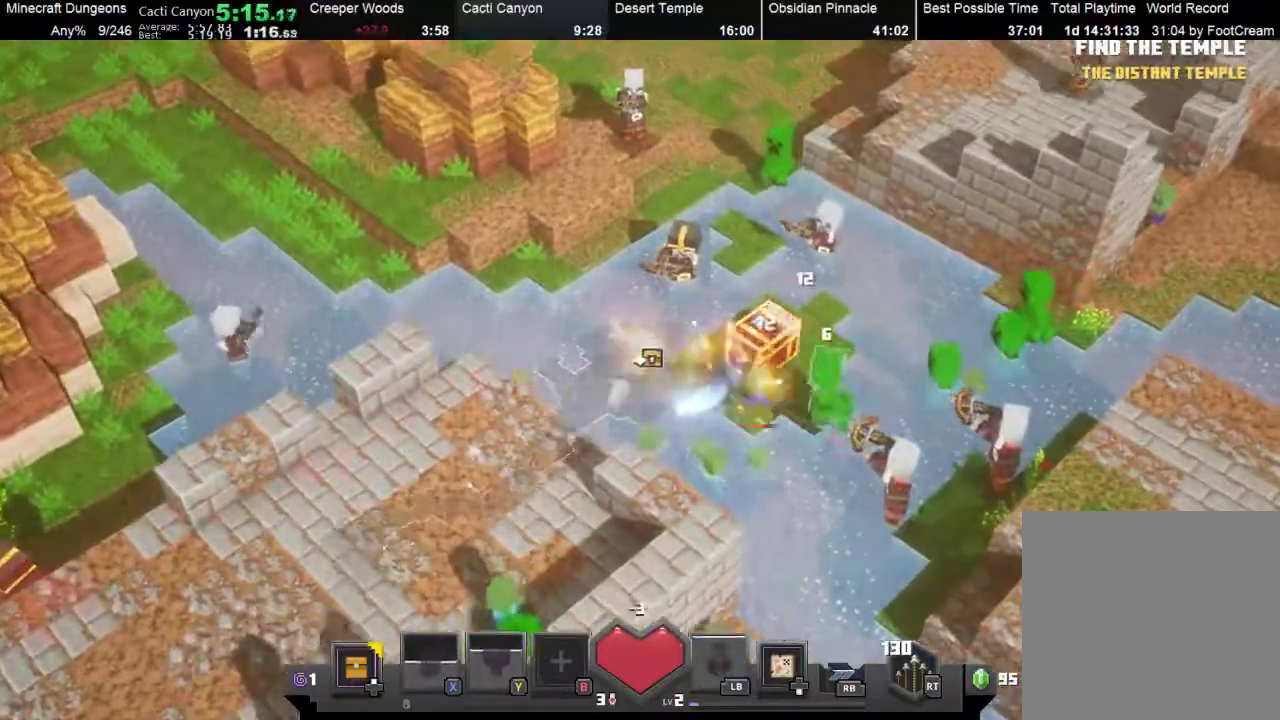
{"buttons": [], "left_stick": "right", "events": [[33, "left_stick", "right"], [100, "A", "up"], [367, "A", "down"], [500, "A", "up"]]}
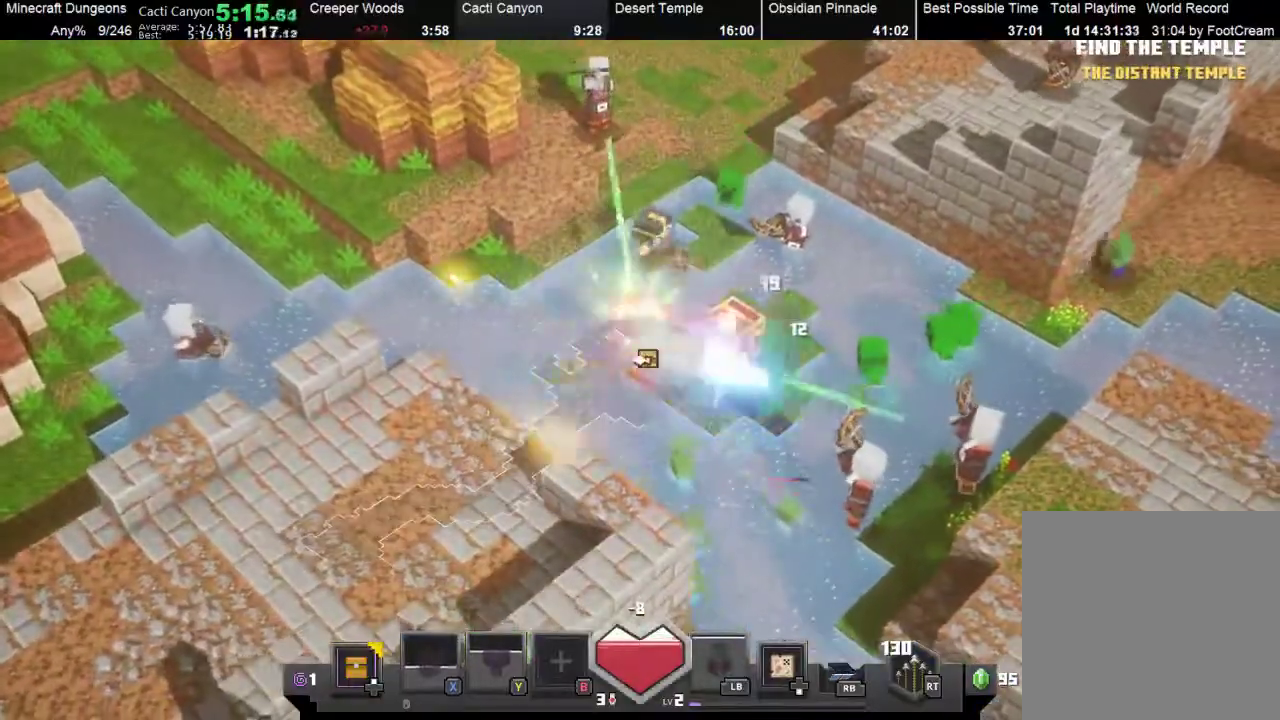
{"buttons": ["A"], "left_stick": "right", "events": [[400, "A", "down"]]}
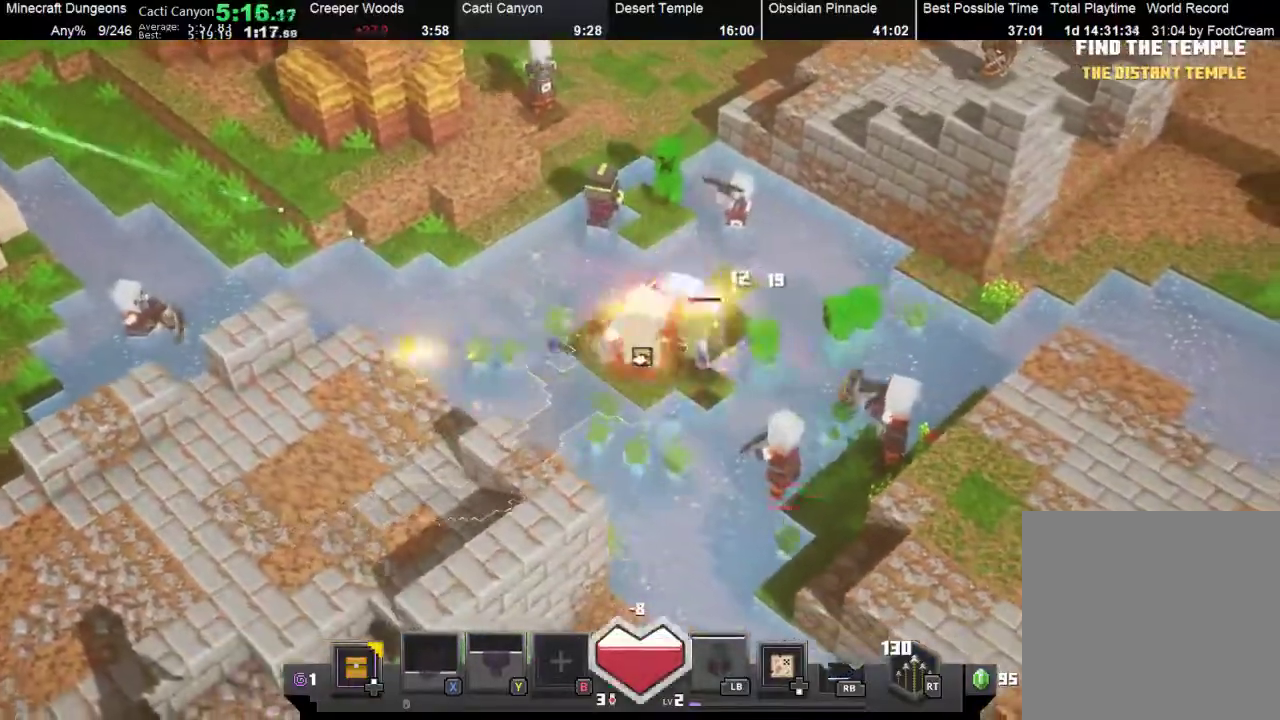
{"buttons": ["A"], "left_stick": "up", "events": [[33, "A", "up"], [133, "A", "down"], [133, "left_stick", "up-right"], [467, "left_stick", "up"]]}
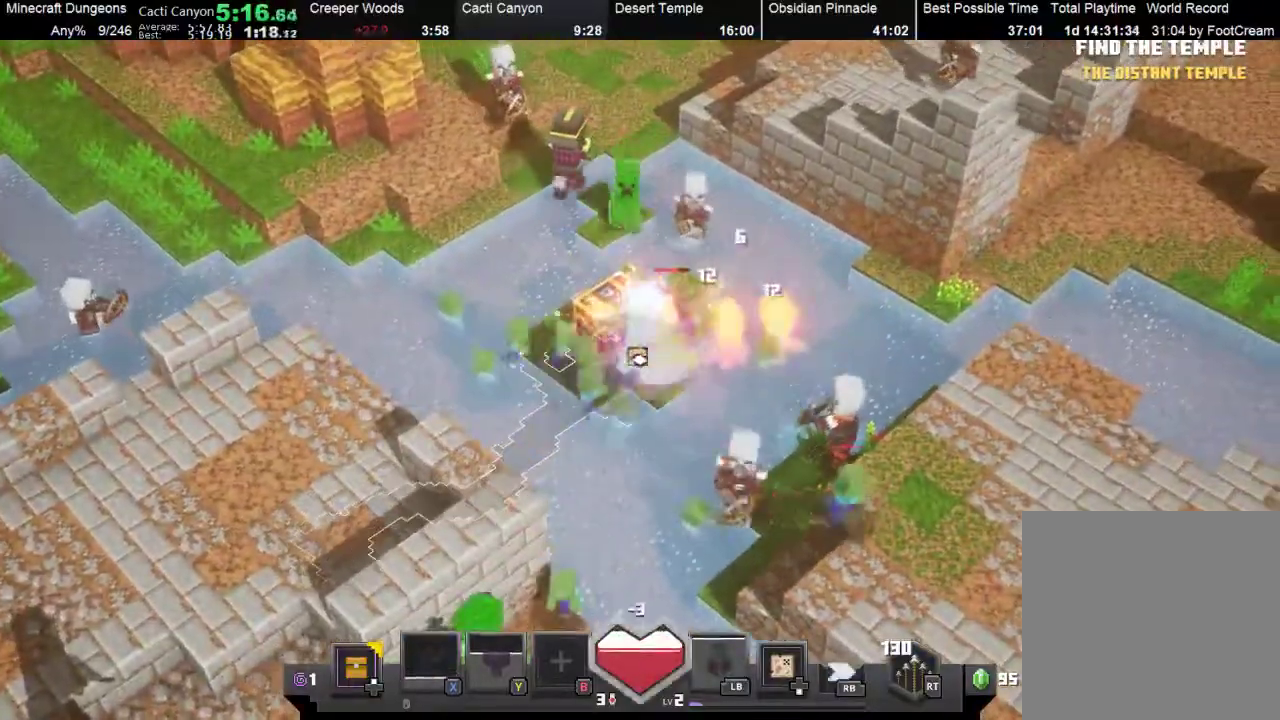
{"buttons": ["A"], "left_stick": "down", "events": [[233, "left_stick", "center"], [433, "left_stick", "down"]]}
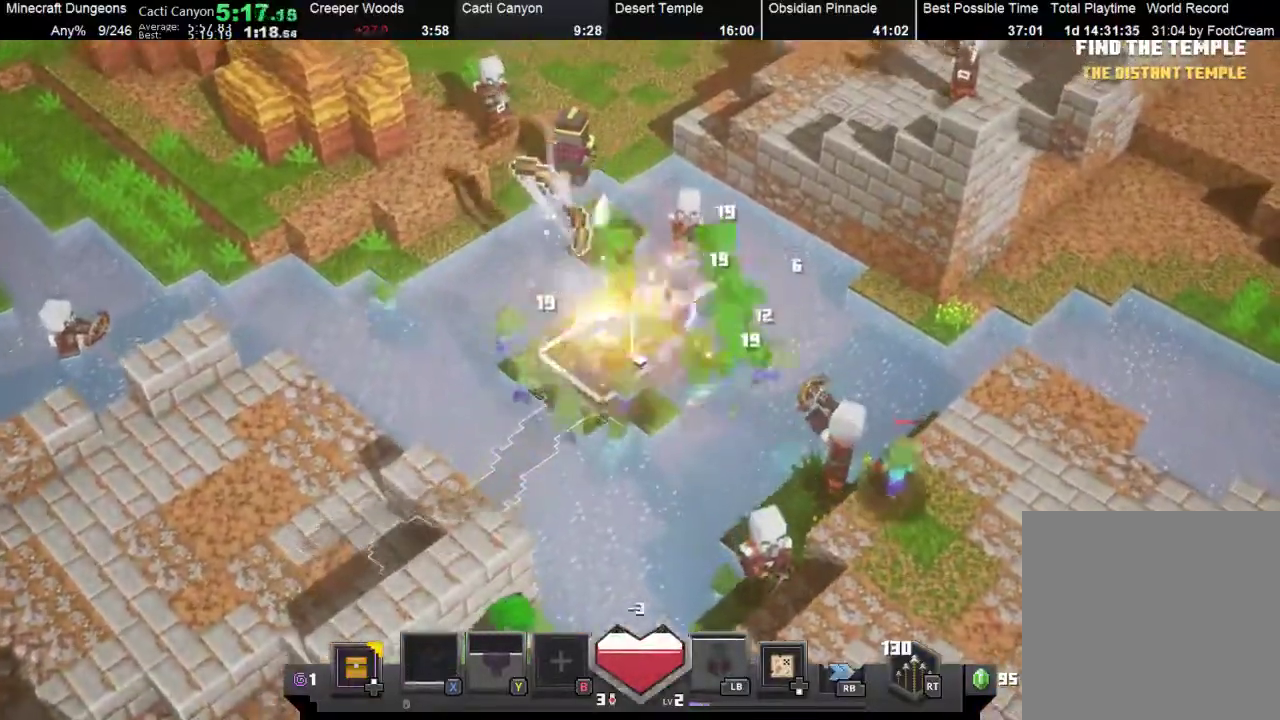
{"buttons": [], "left_stick": "down-left", "events": [[33, "left_stick", "down-left"], [300, "A", "up"], [400, "A", "down"], [500, "A", "up"]]}
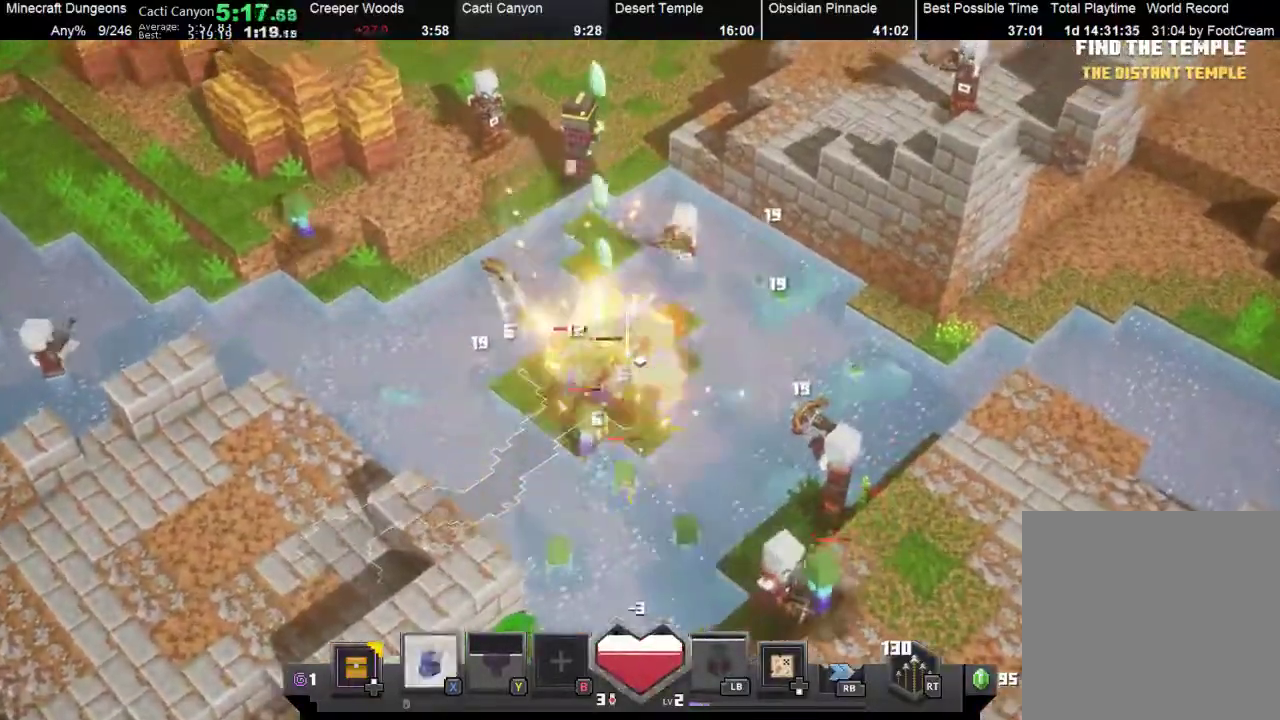
{"buttons": [], "left_stick": "down-left", "events": [[200, "A", "down"], [267, "A", "up"], [367, "A", "down"], [500, "A", "up"]]}
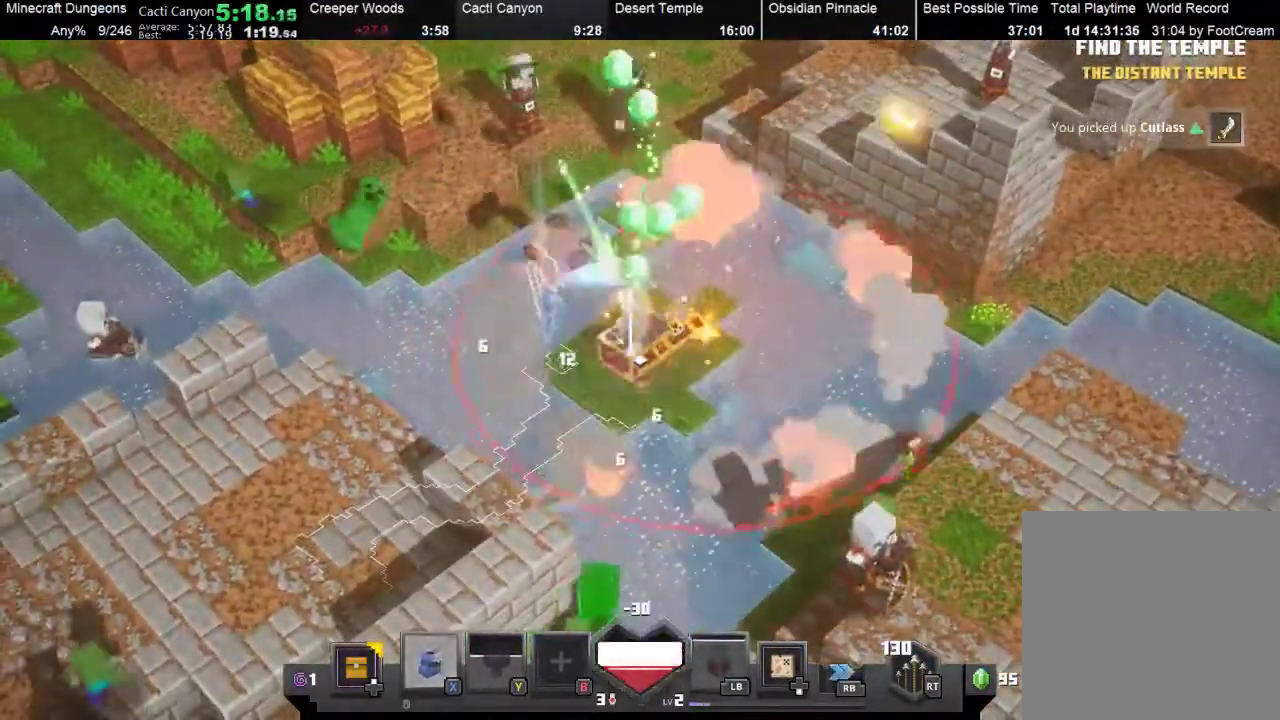
{"buttons": [], "left_stick": "up-left", "events": [[133, "A", "down"], [233, "A", "up"], [333, "left_stick", "left"], [467, "left_stick", "up-left"]]}
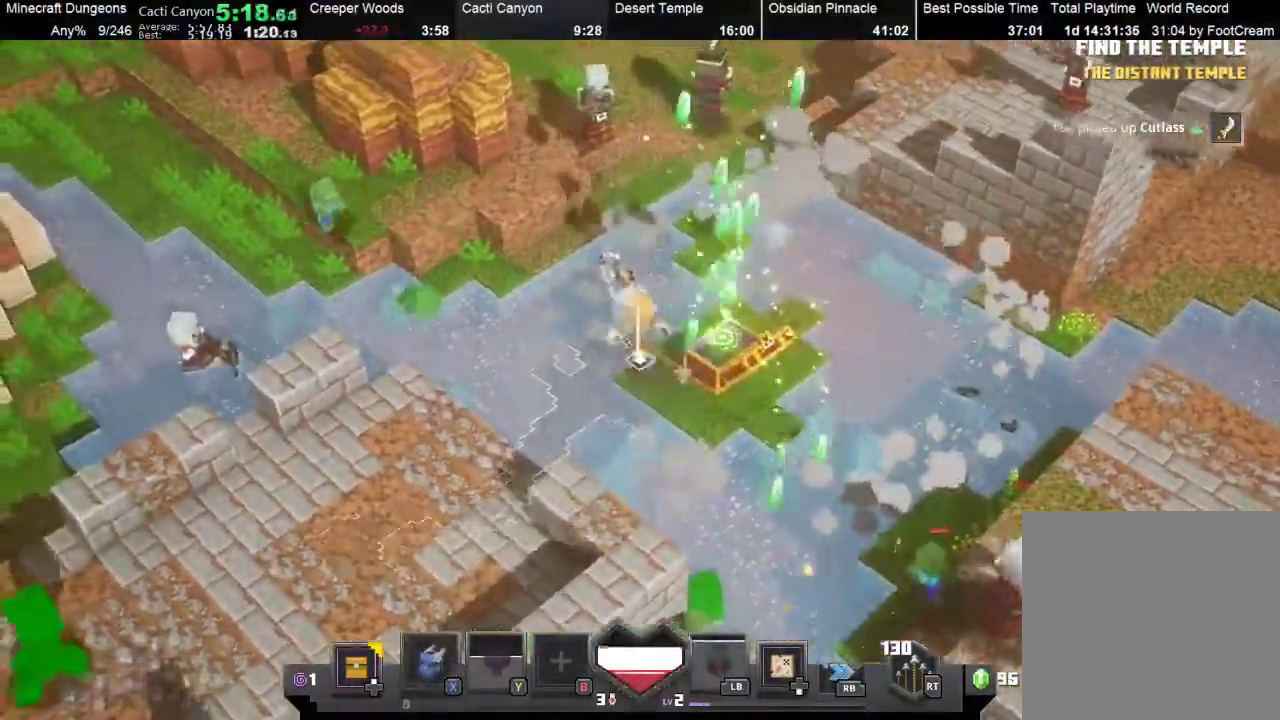
{"buttons": [], "left_stick": "up", "events": [[200, "A", "down"], [333, "A", "up"], [367, "left_stick", "up"]]}
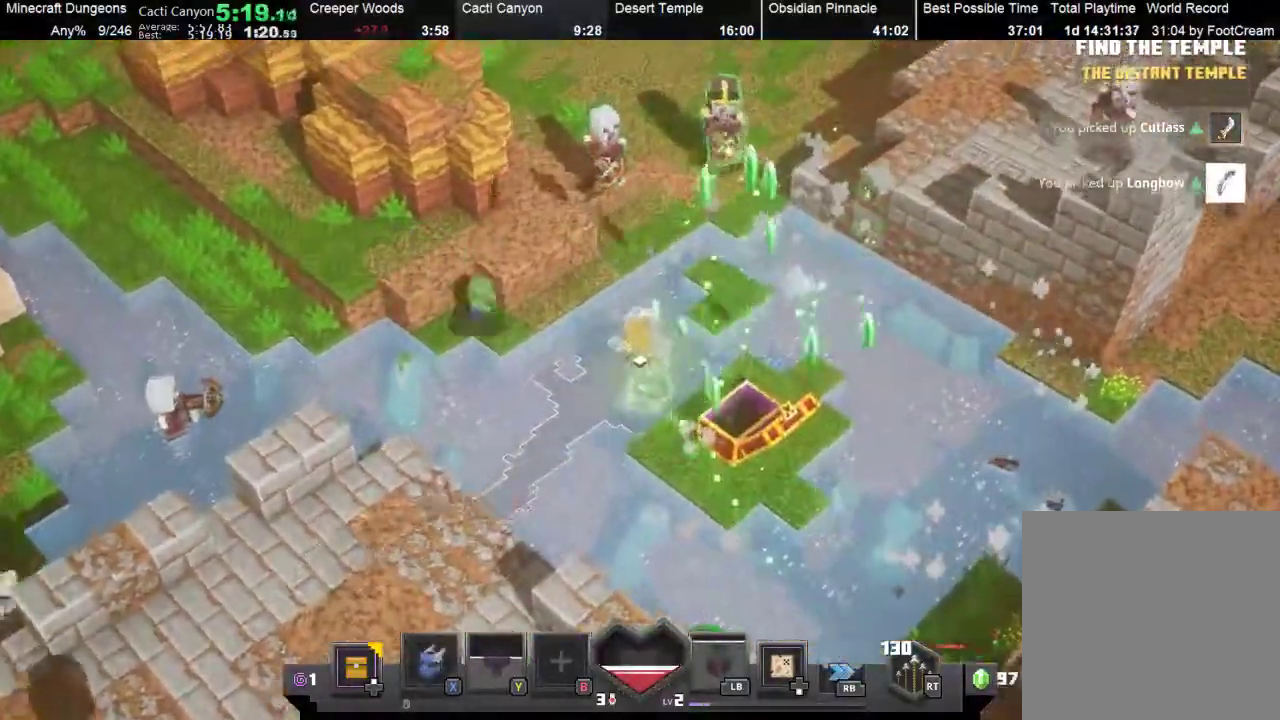
{"buttons": [], "left_stick": "up-right", "events": [[33, "left_stick", "up-right"]]}